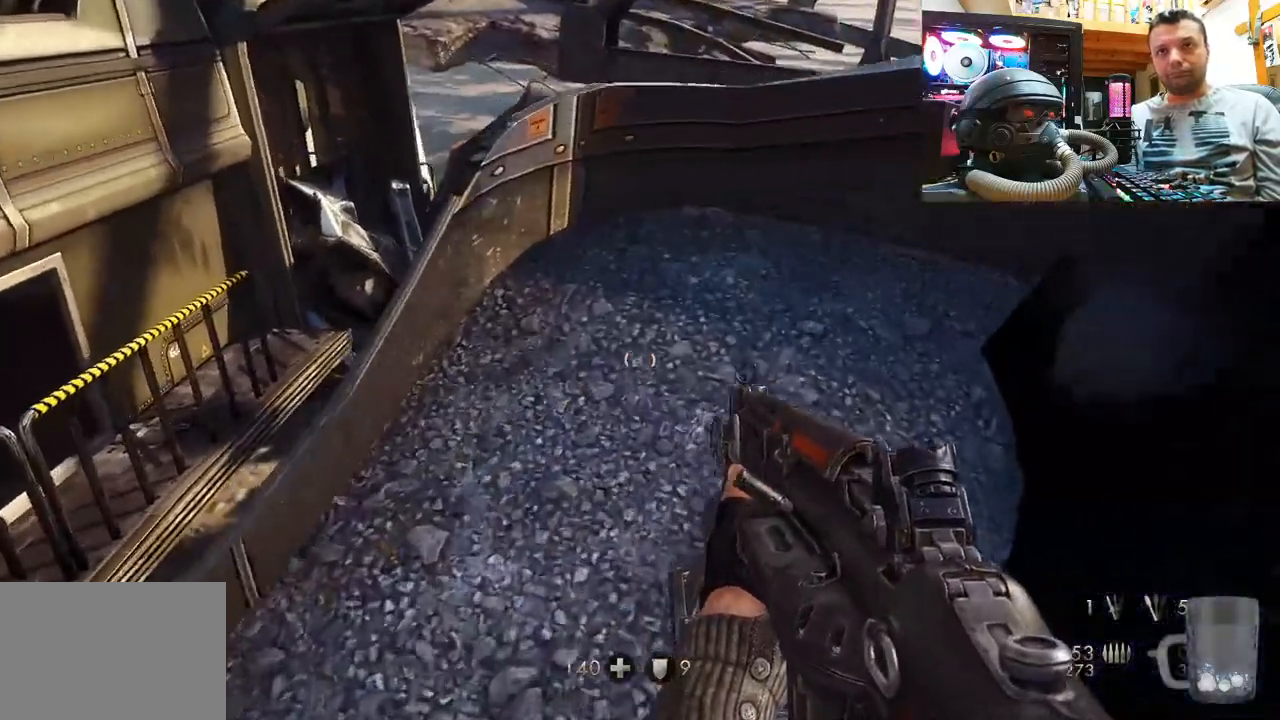
Gameplay with a controller (PlayStation layout); each line is a JSON object with the inputs held at the frame after it. "events" lists button and stick changes between this image and that frame as [ms after this image, input, new state], when the widget could be followed in between. Not read: L1 R3.
{"buttons": [], "left_stick": "center", "right_stick": "right", "events": [[133, "right_stick", "center"], [200, "right_stick", "right"], [317, "left_stick", "center"]]}
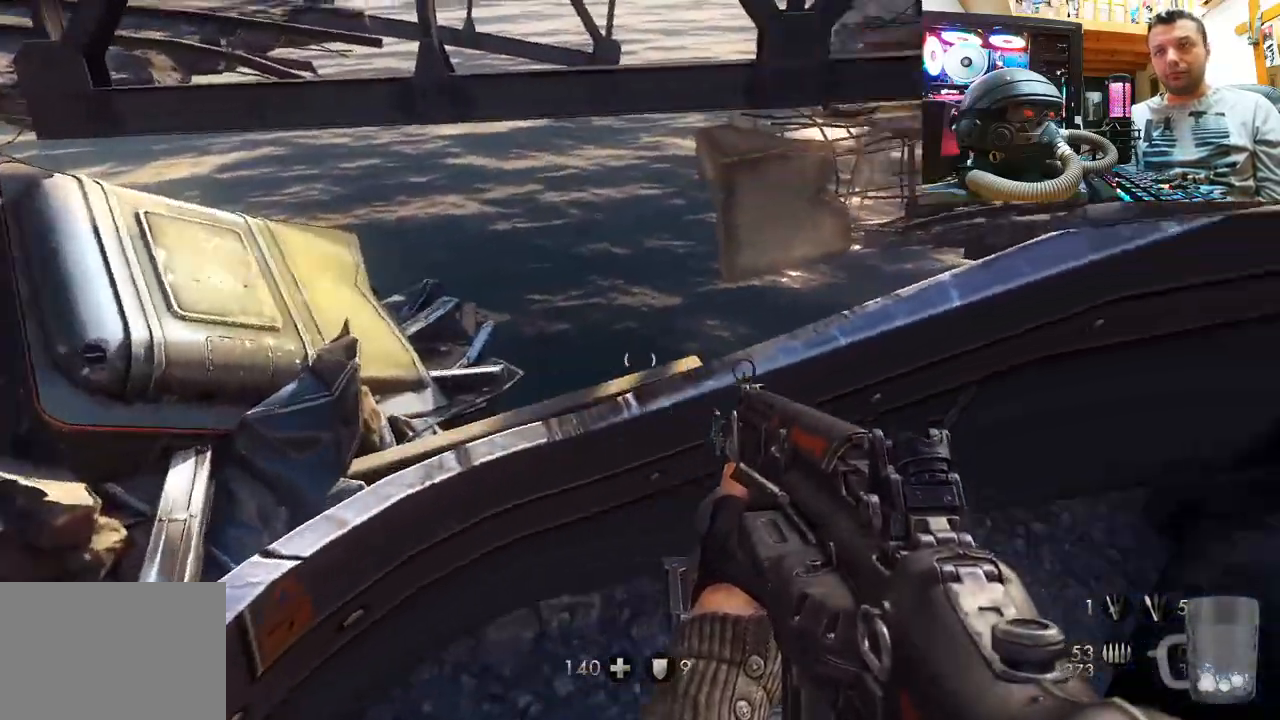
{"buttons": [], "left_stick": "center", "right_stick": "right", "events": [[67, "right_stick", "center"], [283, "right_stick", "right"]]}
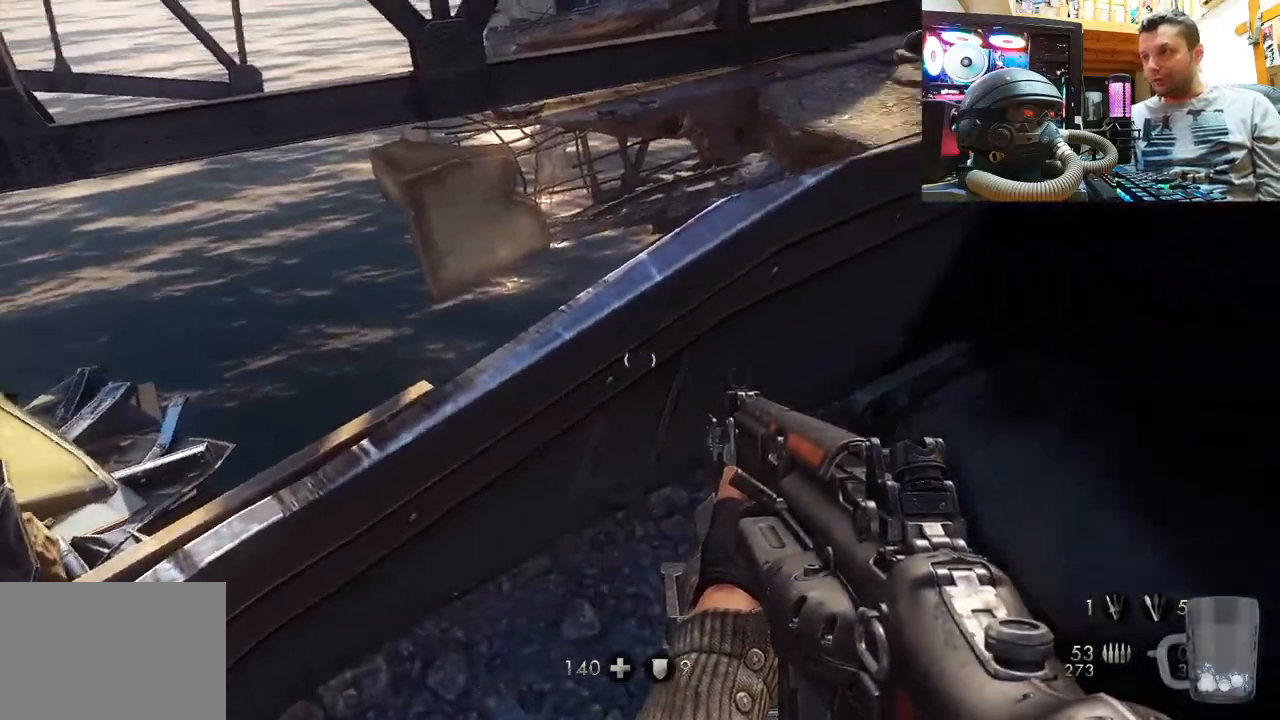
{"buttons": [], "left_stick": "center", "right_stick": "right", "events": []}
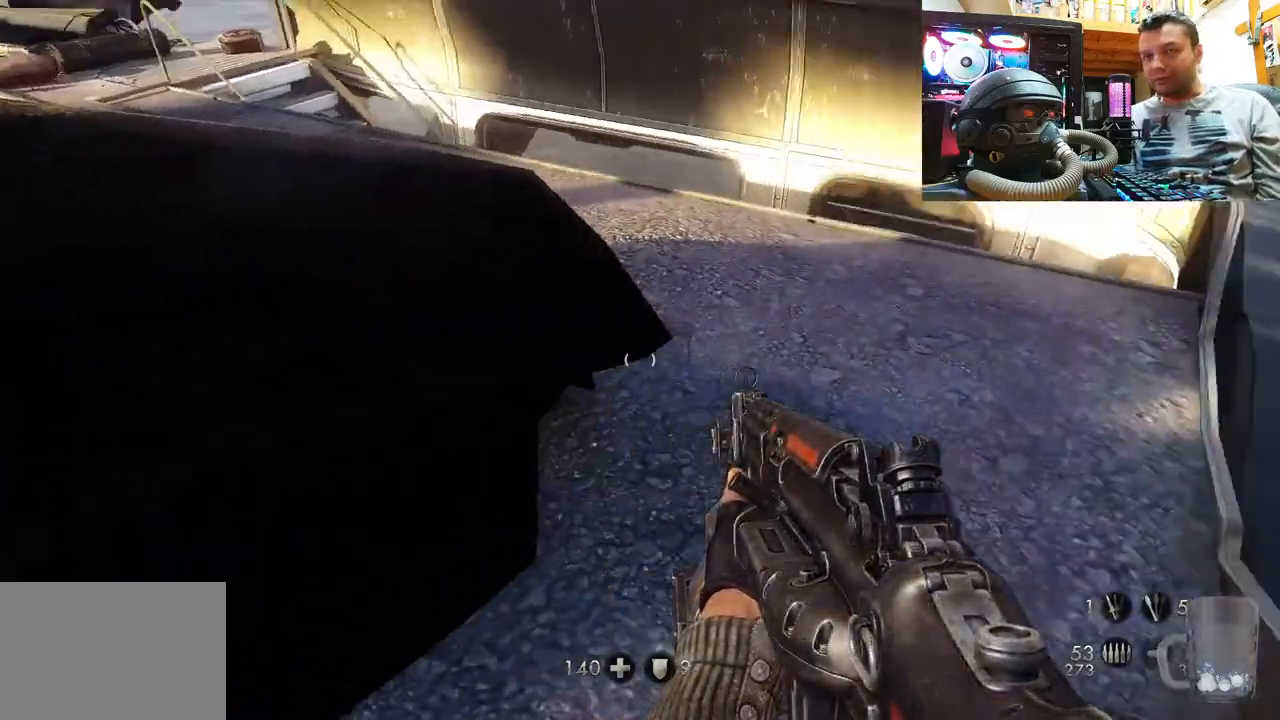
{"buttons": [], "left_stick": "up", "right_stick": "right", "events": [[350, "left_stick", "up"]]}
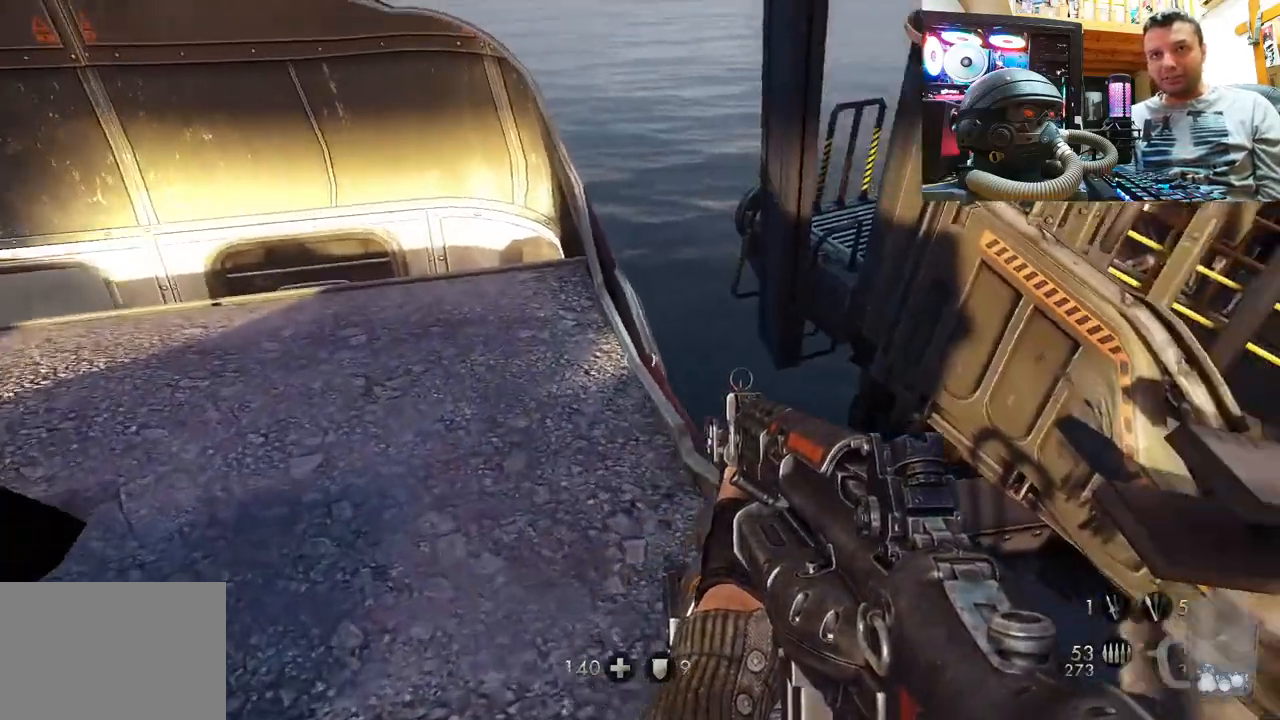
{"buttons": [], "left_stick": "up-left", "right_stick": "right", "events": [[17, "left_stick", "up-left"], [33, "right_stick", "center"], [150, "right_stick", "right"]]}
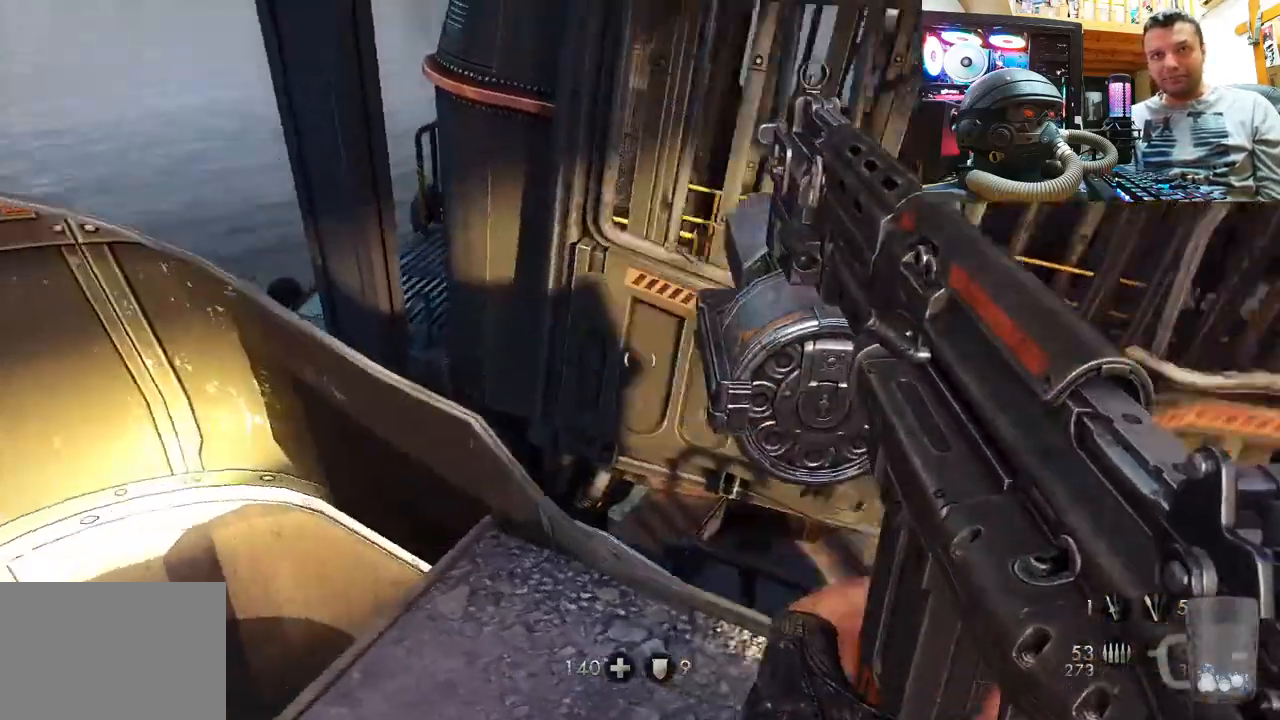
{"buttons": [], "left_stick": "center", "right_stick": "right", "events": [[83, "left_stick", "center"], [133, "left_stick", "right"], [250, "right_stick", "up-left"], [317, "left_stick", "center"], [417, "right_stick", "right"]]}
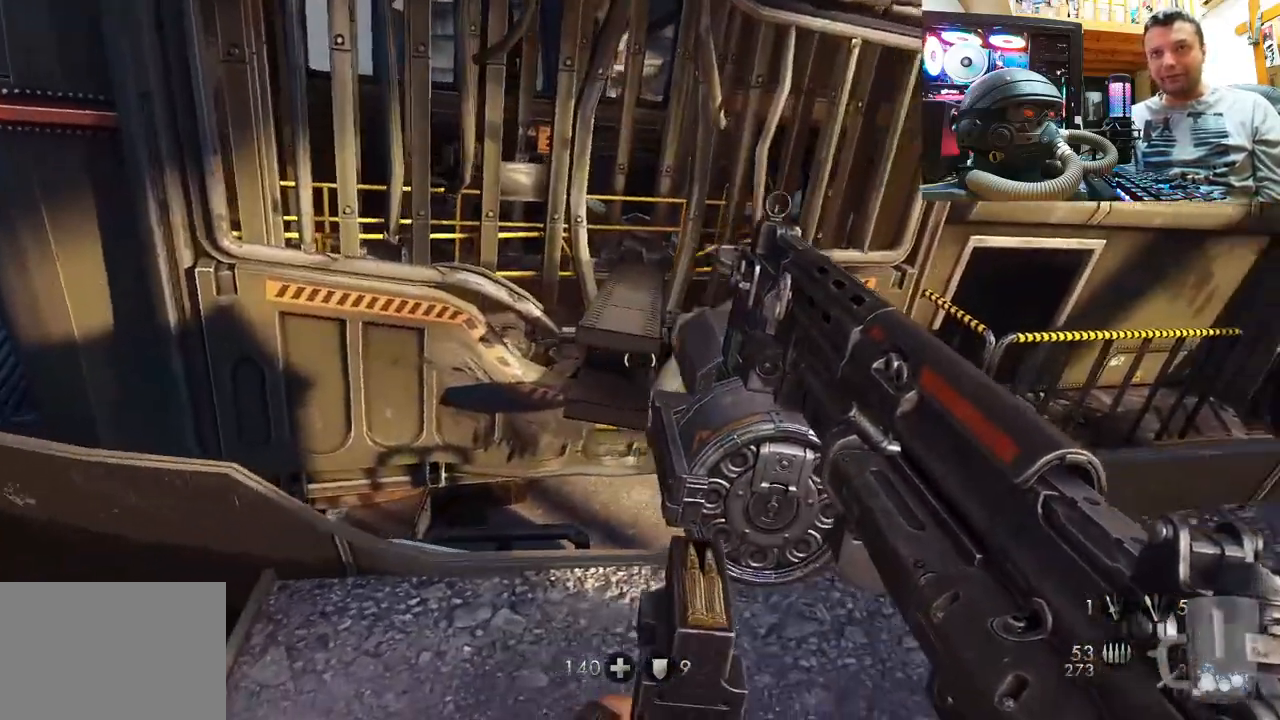
{"buttons": [], "left_stick": "up", "right_stick": "right", "events": [[50, "left_stick", "right"], [300, "left_stick", "up"], [383, "right_stick", "center"], [500, "right_stick", "right"]]}
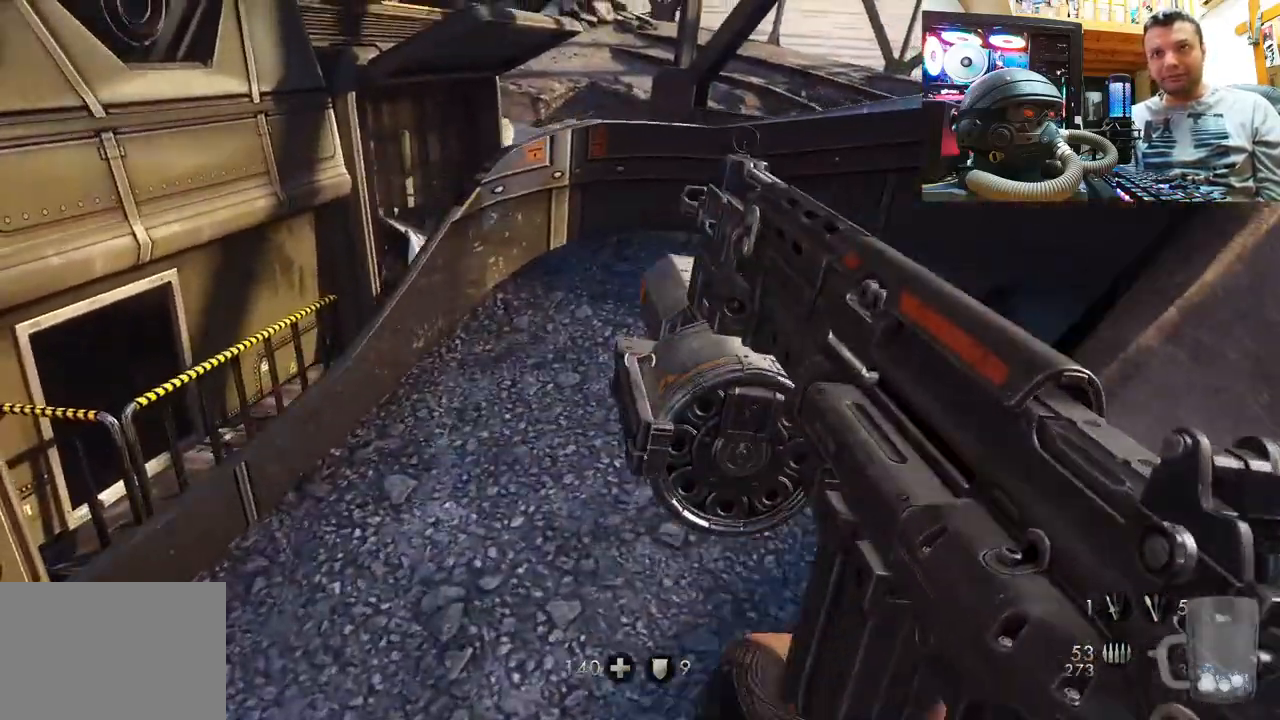
{"buttons": [], "left_stick": "center", "right_stick": "down-right", "events": [[100, "right_stick", "down-right"], [383, "left_stick", "right"], [433, "left_stick", "center"]]}
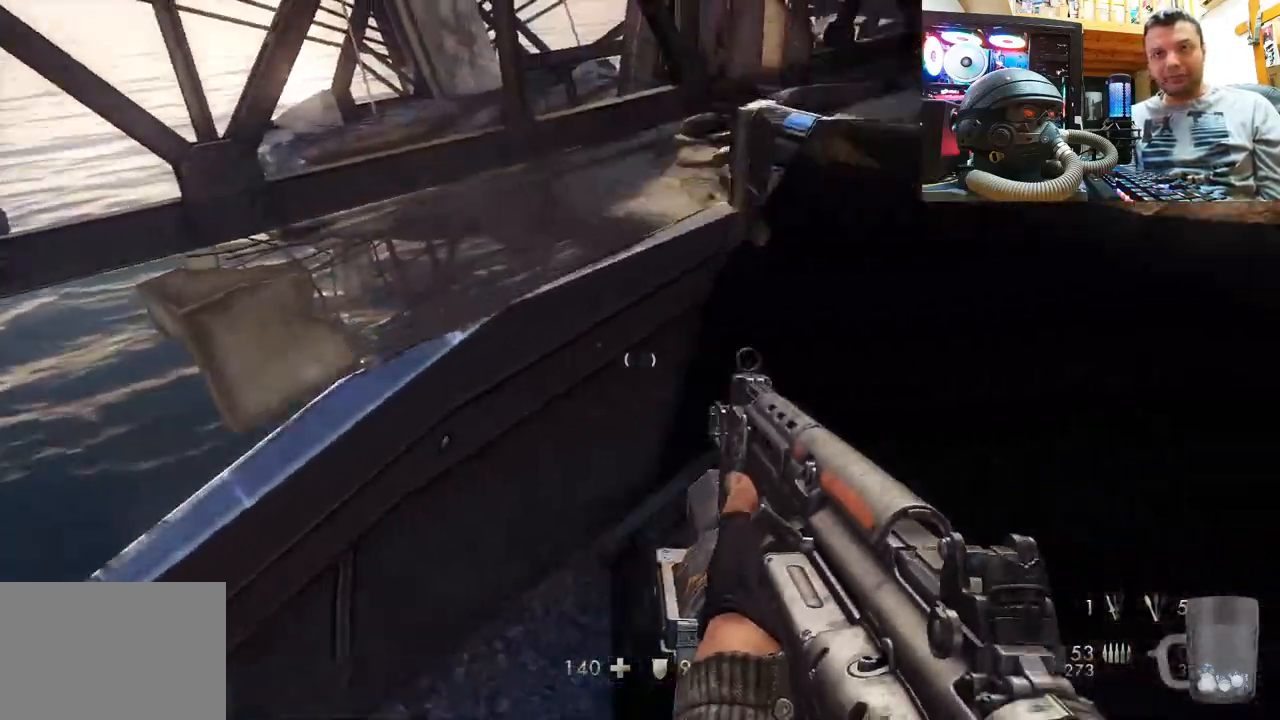
{"buttons": [], "left_stick": "center", "right_stick": "down-right", "events": [[67, "left_stick", "down"], [167, "left_stick", "down-right"], [300, "left_stick", "center"], [417, "right_stick", "center"], [483, "right_stick", "down-right"]]}
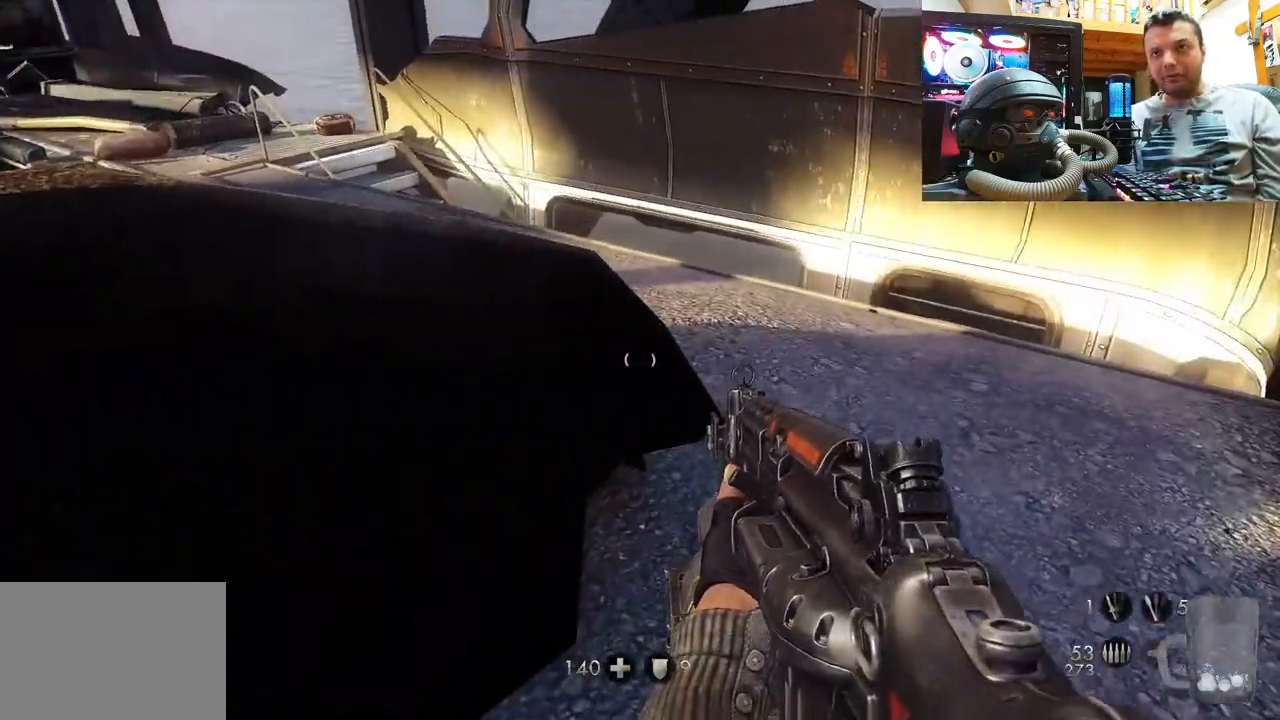
{"buttons": [], "left_stick": "up", "right_stick": "up", "events": [[33, "left_stick", "up"], [233, "left_stick", "left"], [400, "right_stick", "up"], [417, "left_stick", "up"]]}
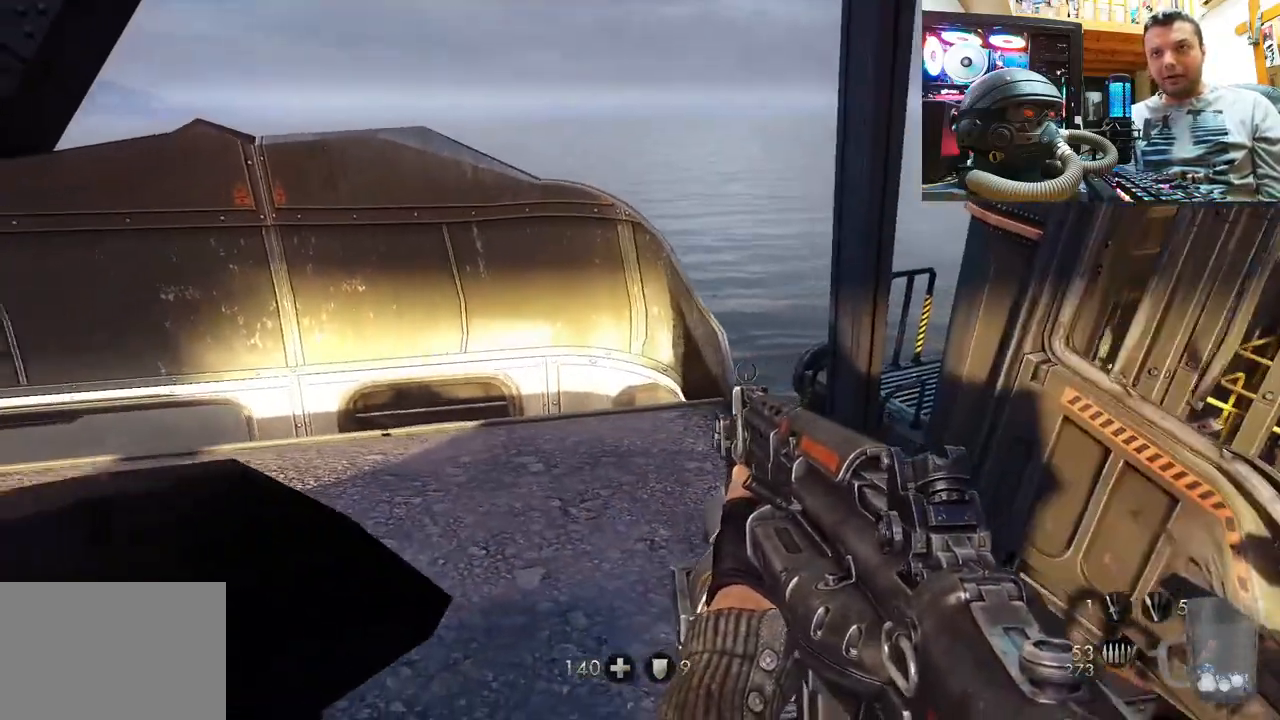
{"buttons": [], "left_stick": "right", "right_stick": "up-left", "events": [[200, "right_stick", "up-left"], [483, "left_stick", "right"]]}
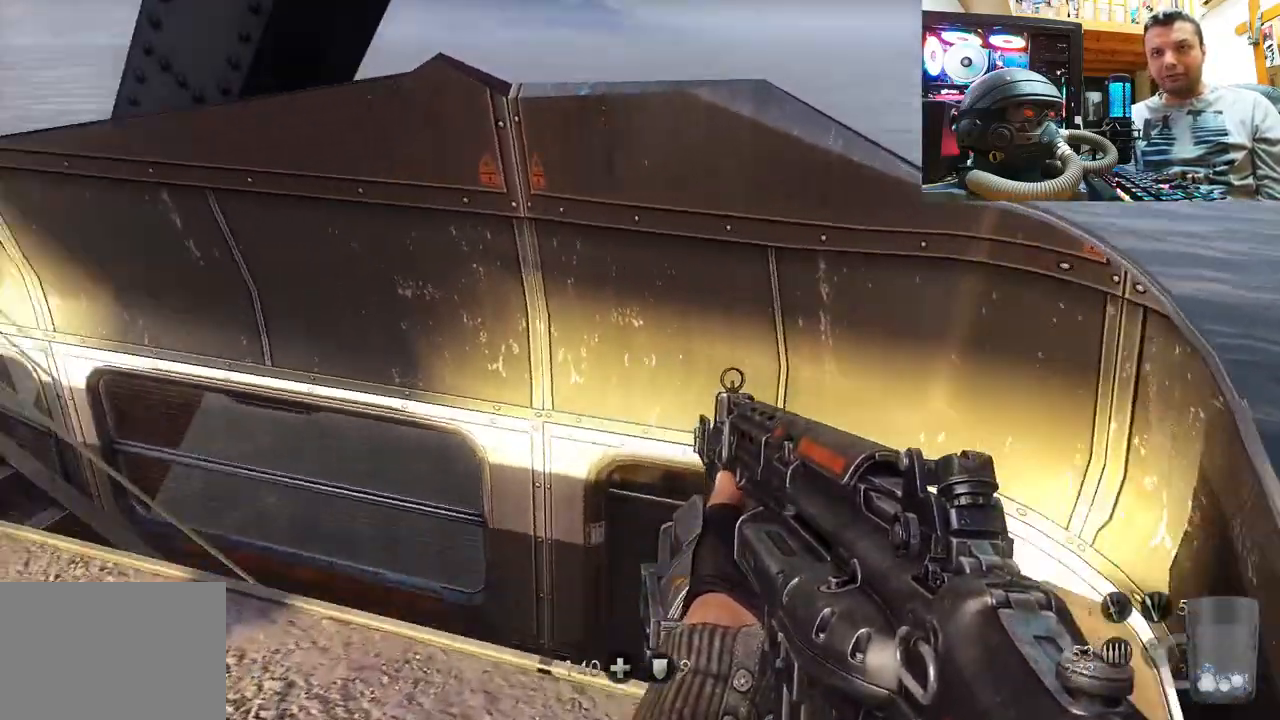
{"buttons": [], "left_stick": "center", "right_stick": "left", "events": [[67, "left_stick", "center"], [150, "left_stick", "up"], [200, "right_stick", "left"], [367, "left_stick", "center"]]}
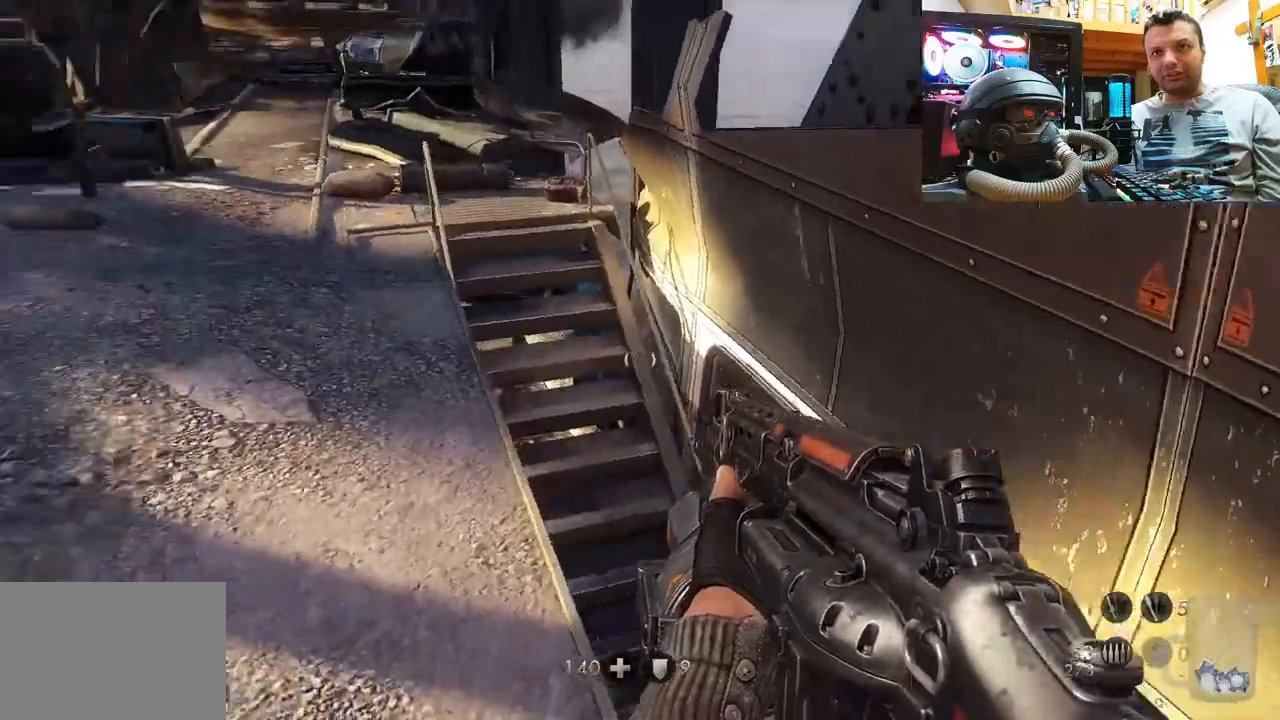
{"buttons": [], "left_stick": "up", "right_stick": "left", "events": [[17, "right_stick", "down-left"], [50, "left_stick", "up"], [333, "right_stick", "left"]]}
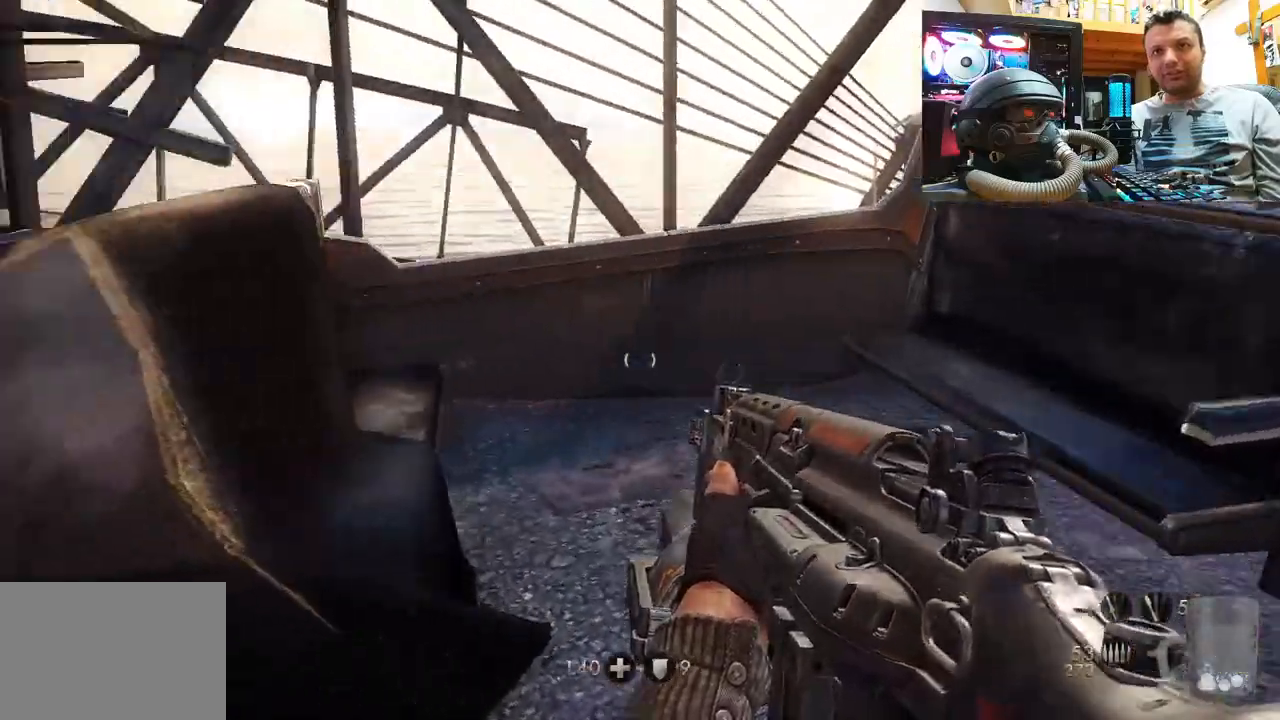
{"buttons": [], "left_stick": "center", "right_stick": "right", "events": [[50, "right_stick", "center"], [267, "right_stick", "right"], [400, "left_stick", "left"], [450, "left_stick", "center"]]}
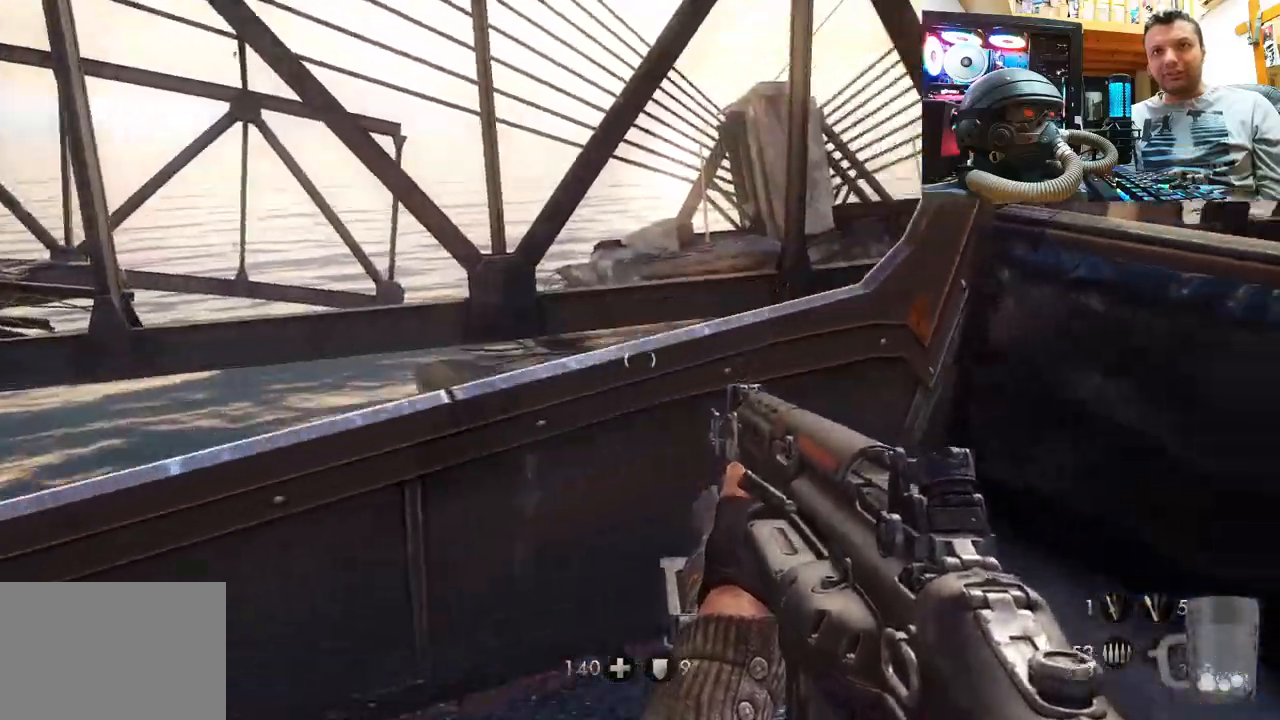
{"buttons": [], "left_stick": "center", "right_stick": "center", "events": [[100, "left_stick", "down"], [250, "left_stick", "down-right"], [383, "left_stick", "center"], [483, "right_stick", "center"]]}
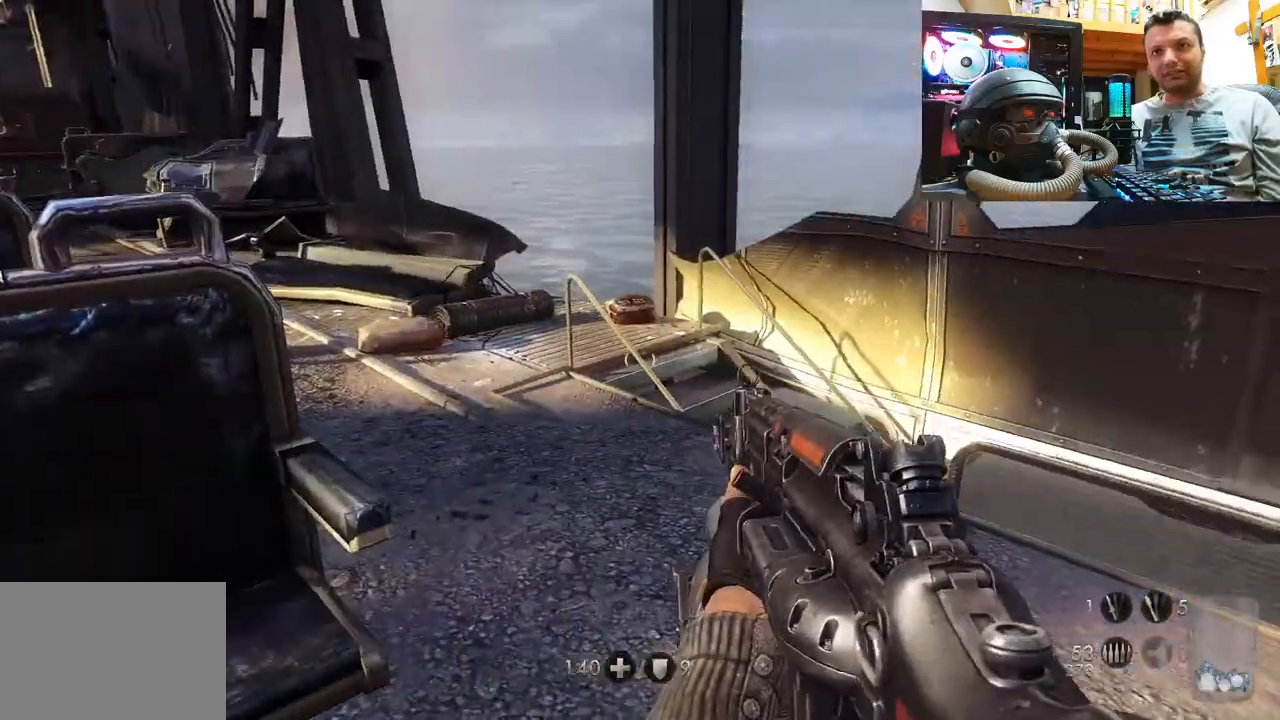
{"buttons": [], "left_stick": "up-right", "right_stick": "left", "events": [[67, "left_stick", "up-right"], [83, "right_stick", "left"], [300, "right_stick", "center"], [433, "right_stick", "left"]]}
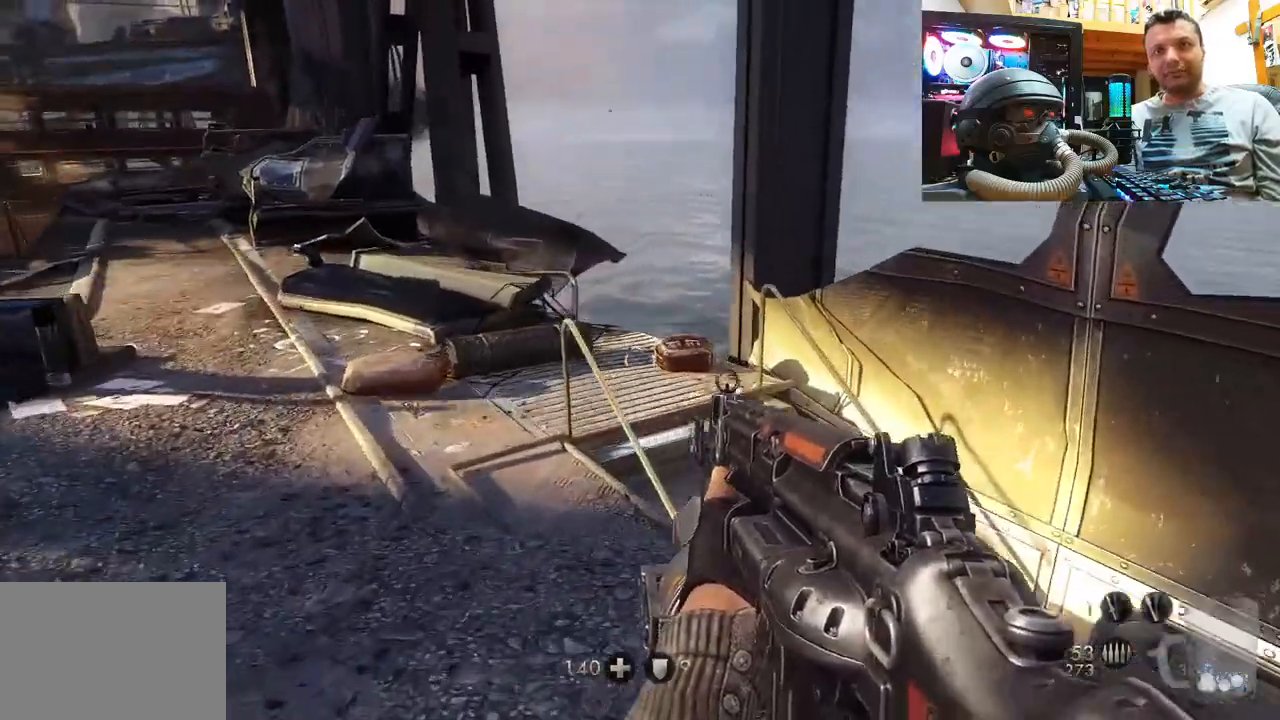
{"buttons": [], "left_stick": "down-right", "right_stick": "left", "events": [[283, "left_stick", "down-right"]]}
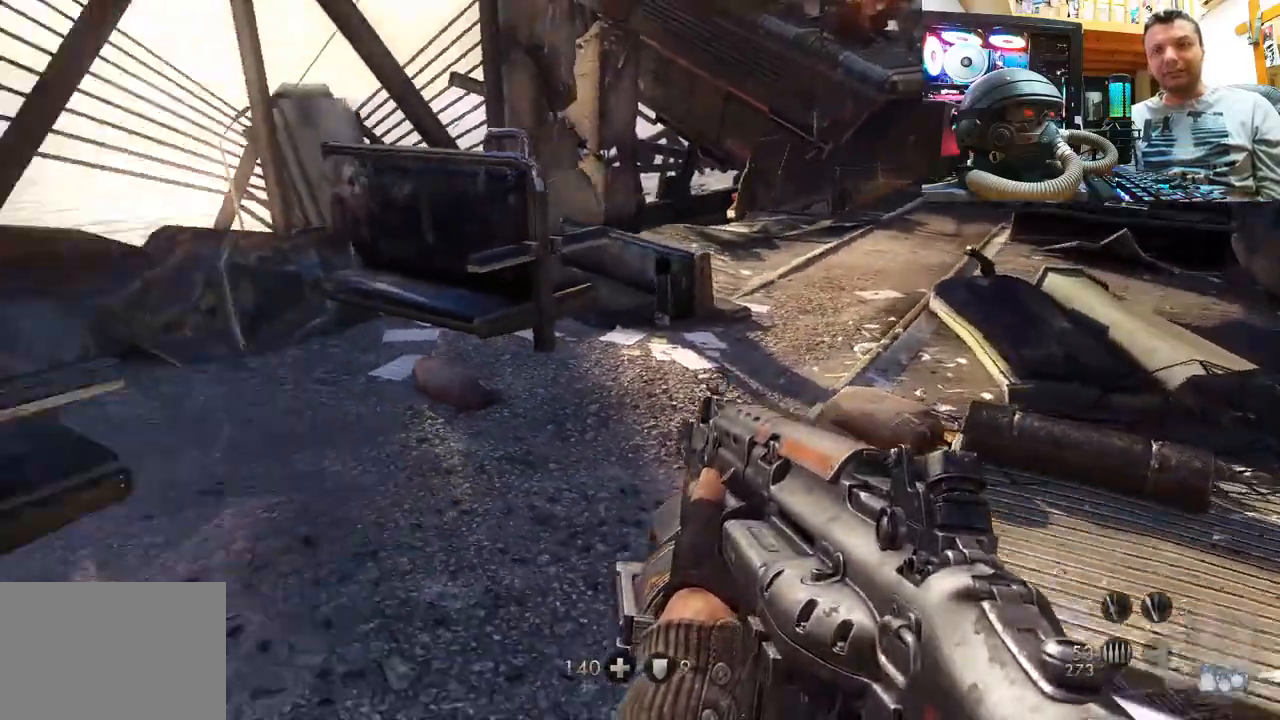
{"buttons": [], "left_stick": "up-right", "right_stick": "center", "events": [[50, "left_stick", "up-right"], [50, "right_stick", "center"], [150, "right_stick", "left"], [217, "left_stick", "up"], [450, "right_stick", "center"], [467, "left_stick", "up-right"]]}
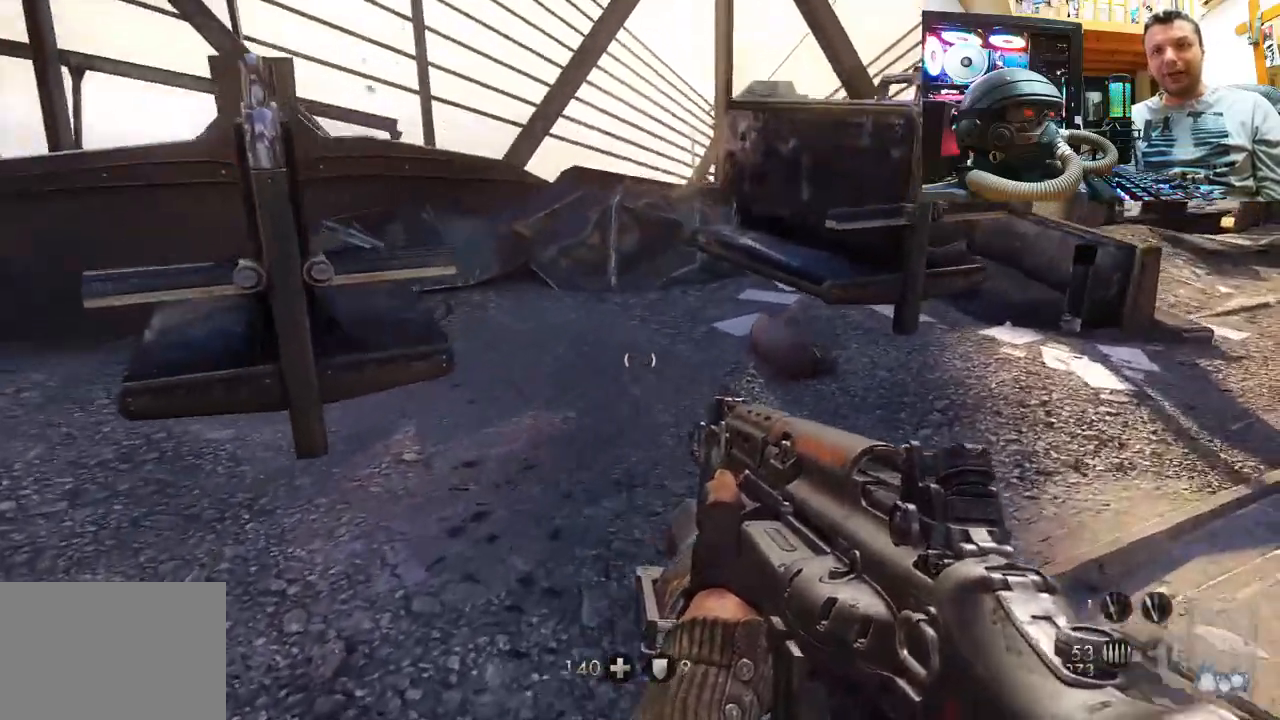
{"buttons": [], "left_stick": "up", "right_stick": "up-left", "events": [[250, "right_stick", "up-left"], [267, "left_stick", "up"]]}
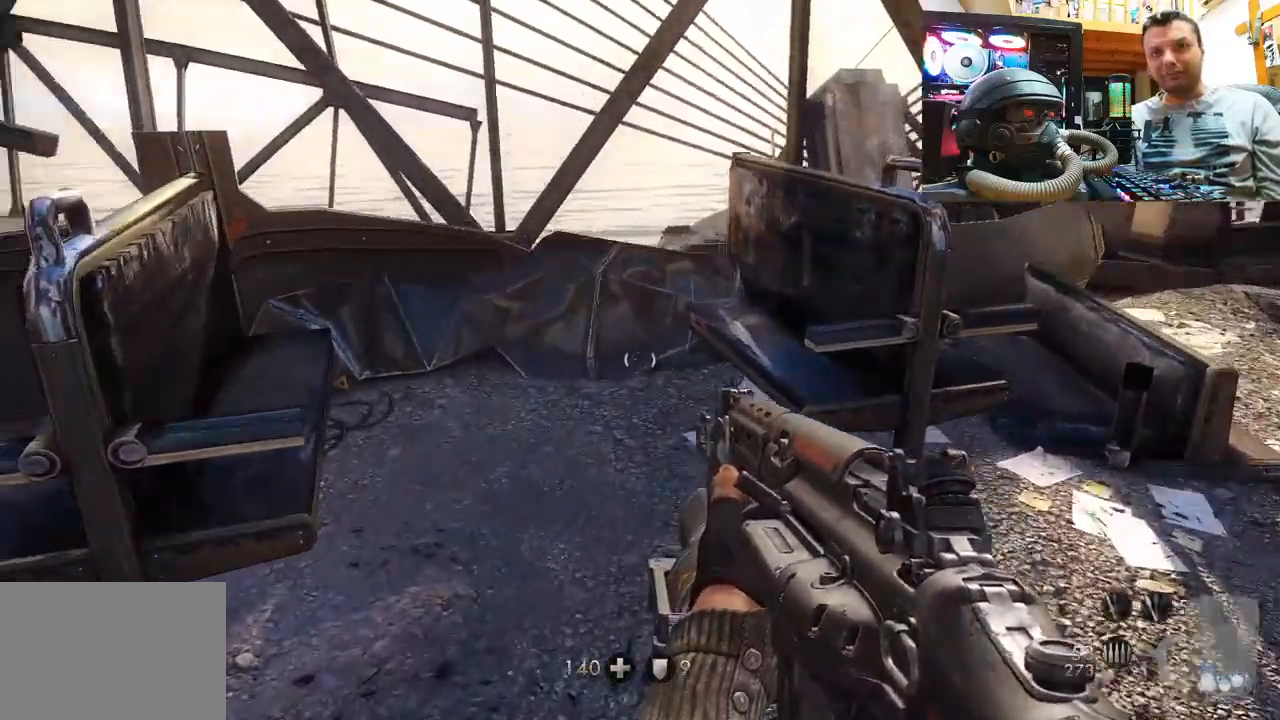
{"buttons": [], "left_stick": "down-left", "right_stick": "right", "events": [[67, "left_stick", "up-right"], [217, "left_stick", "up"], [317, "right_stick", "up-right"], [383, "right_stick", "right"], [433, "left_stick", "down-left"]]}
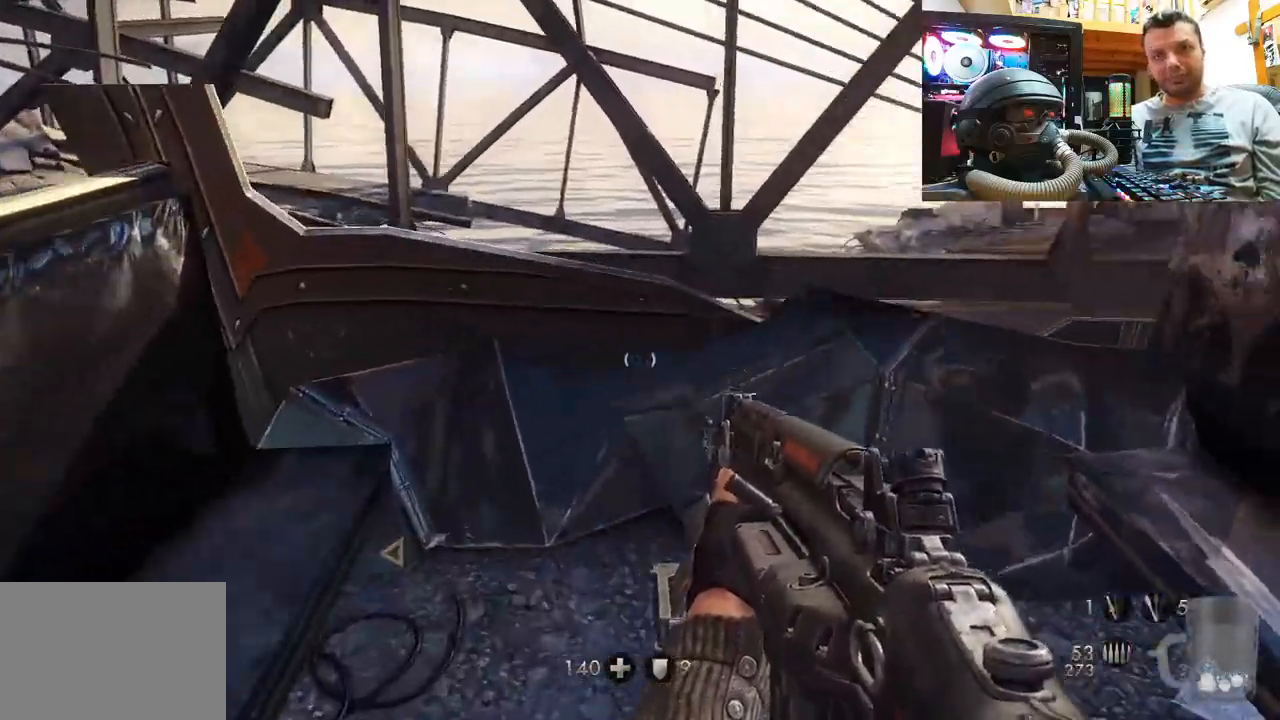
{"buttons": [], "left_stick": "center", "right_stick": "right", "events": [[67, "left_stick", "down"], [267, "left_stick", "center"]]}
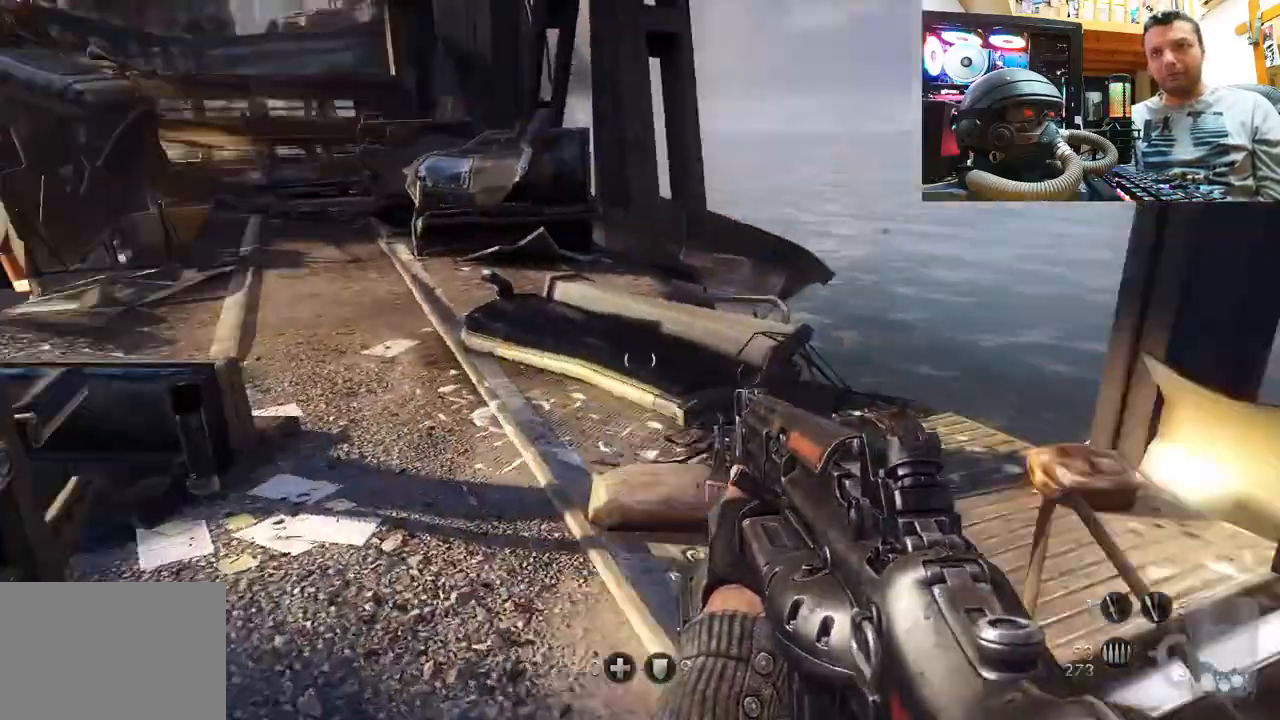
{"buttons": [], "left_stick": "up", "right_stick": "up-left", "events": [[83, "right_stick", "center"], [150, "left_stick", "up"], [417, "right_stick", "up-left"]]}
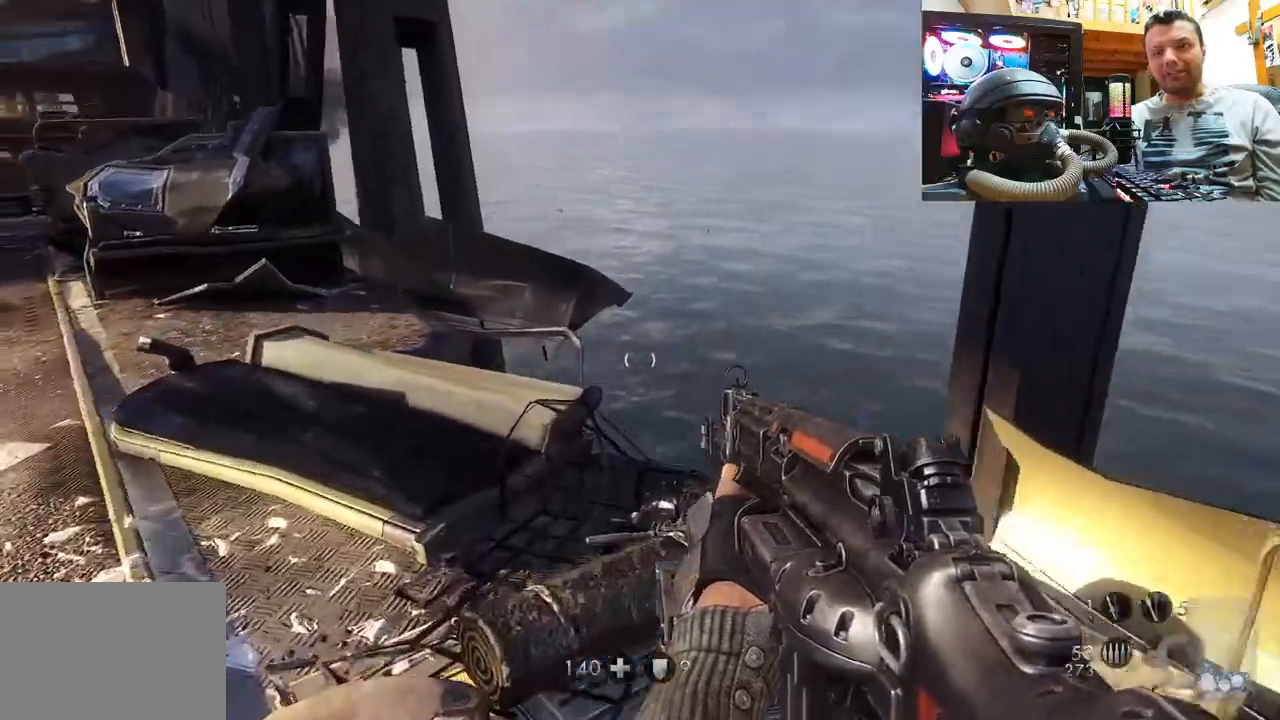
{"buttons": [], "left_stick": "up-right", "right_stick": "left", "events": [[17, "left_stick", "center"], [217, "right_stick", "center"], [317, "right_stick", "left"], [467, "left_stick", "up-right"]]}
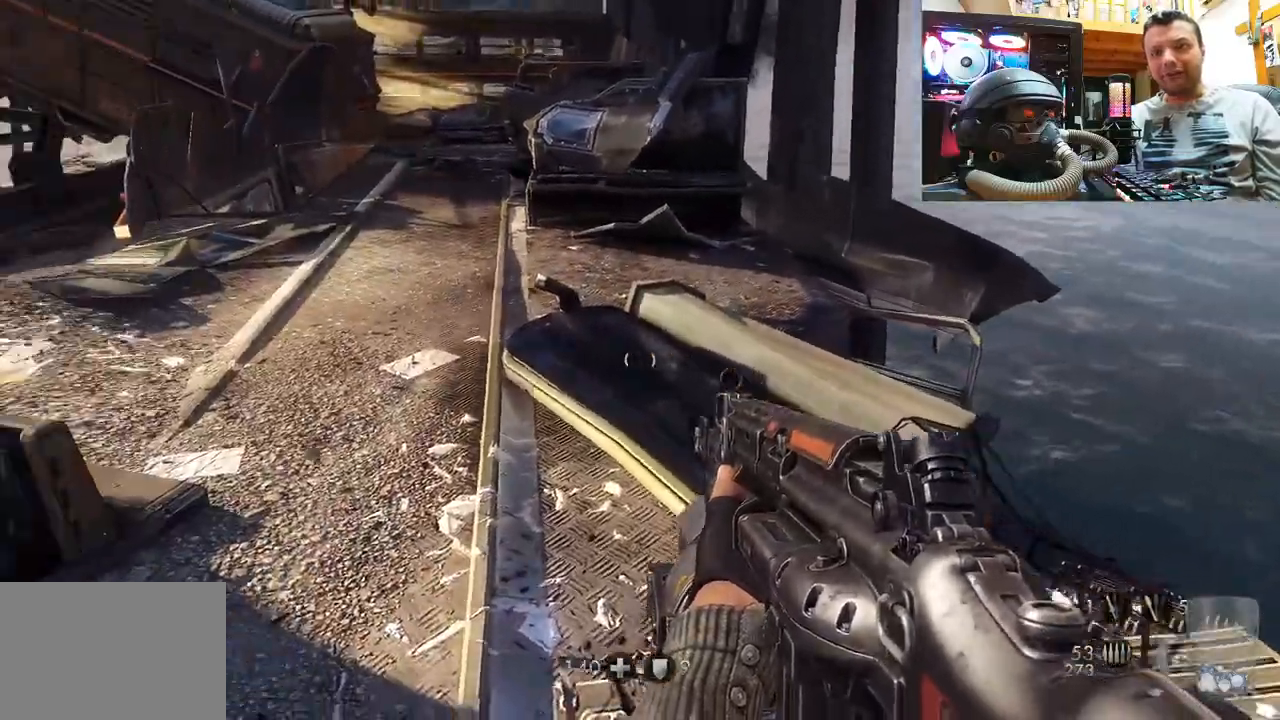
{"buttons": [], "left_stick": "up-right", "right_stick": "center"}
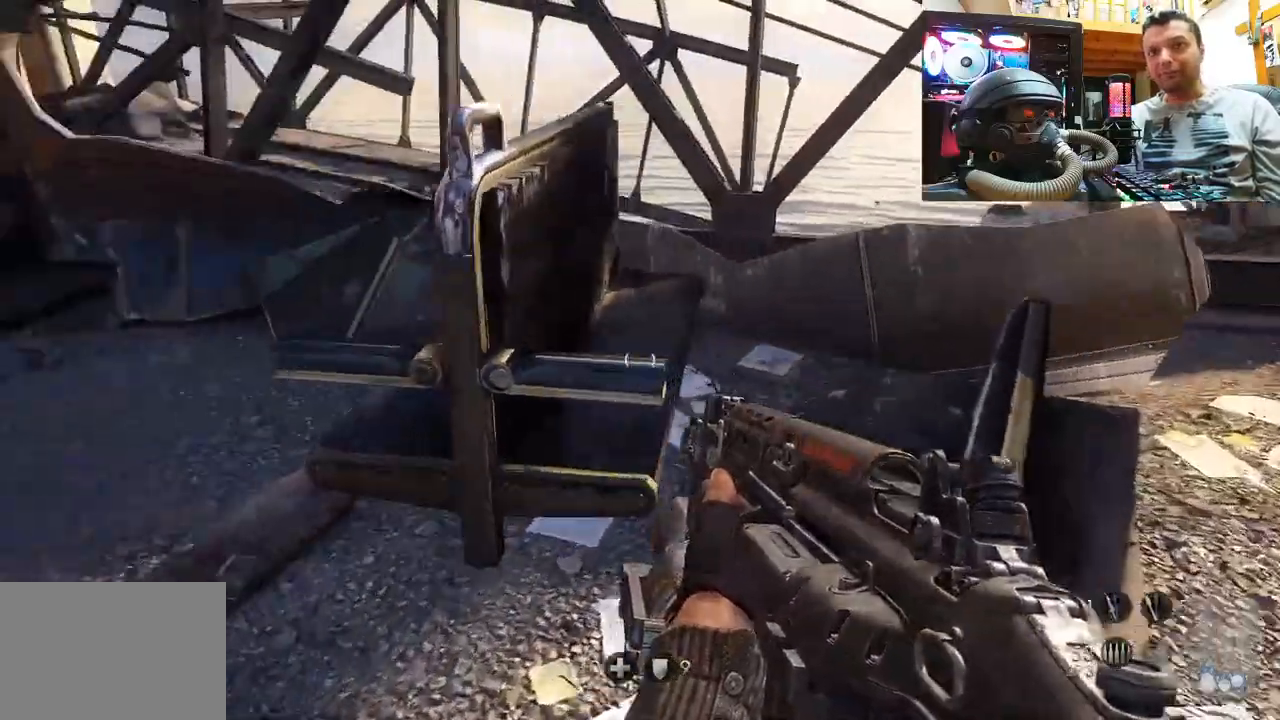
{"buttons": [], "left_stick": "center", "right_stick": "center", "events": [[83, "right_stick", "right"], [133, "left_stick", "right"], [283, "left_stick", "center"], [500, "right_stick", "center"]]}
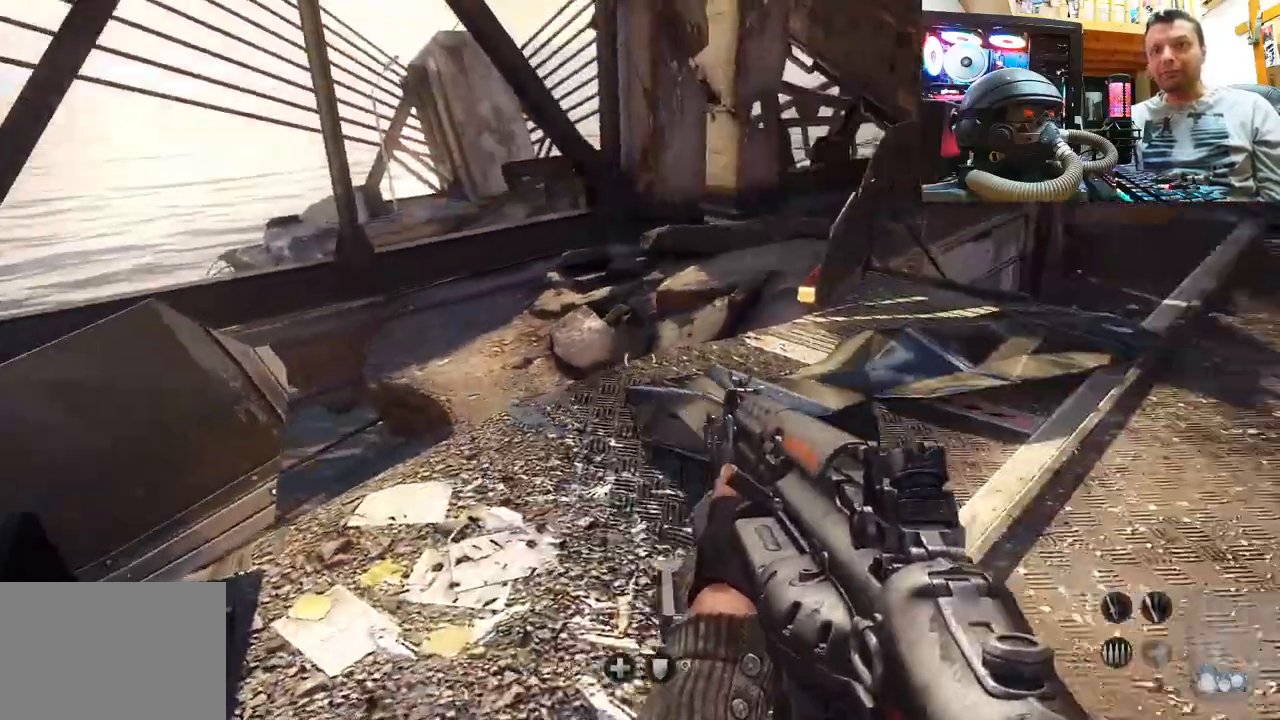
{"buttons": [], "left_stick": "center", "right_stick": "center", "events": [[100, "right_stick", "right"], [117, "left_stick", "left"], [433, "right_stick", "center"], [500, "left_stick", "center"]]}
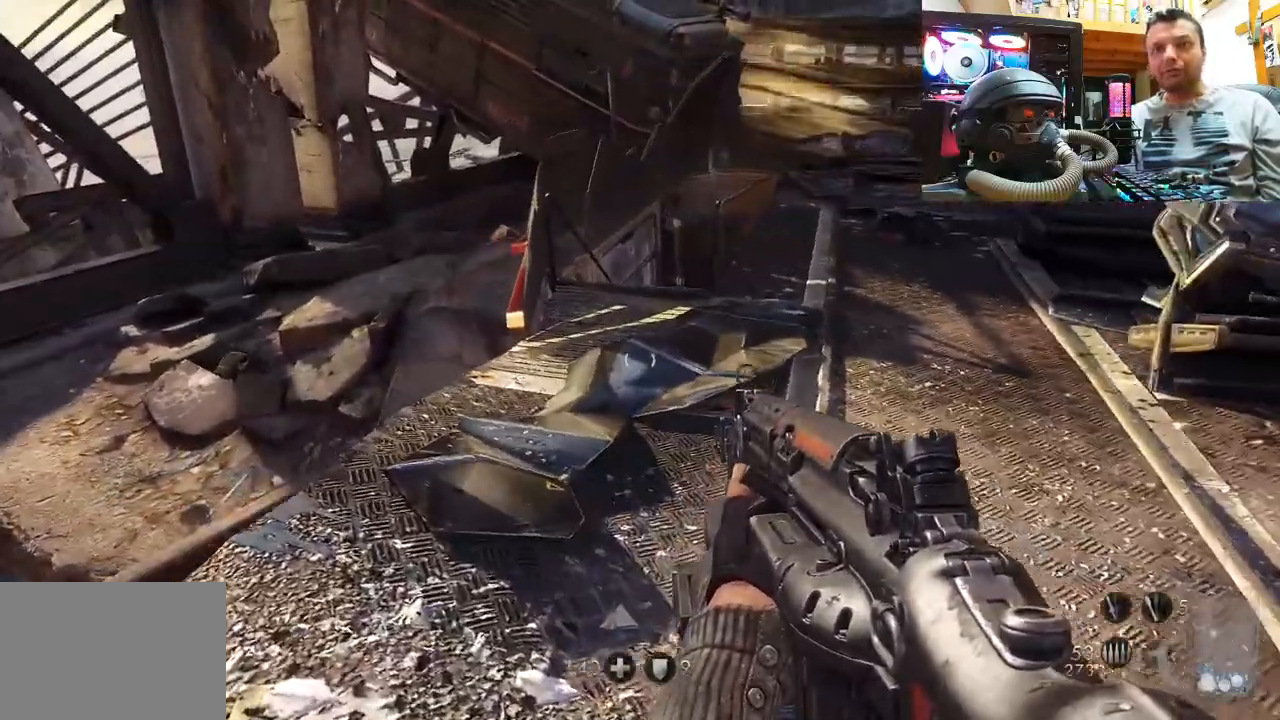
{"buttons": [], "left_stick": "up", "right_stick": "center", "events": [[350, "left_stick", "up"], [350, "right_stick", "left"], [483, "right_stick", "center"]]}
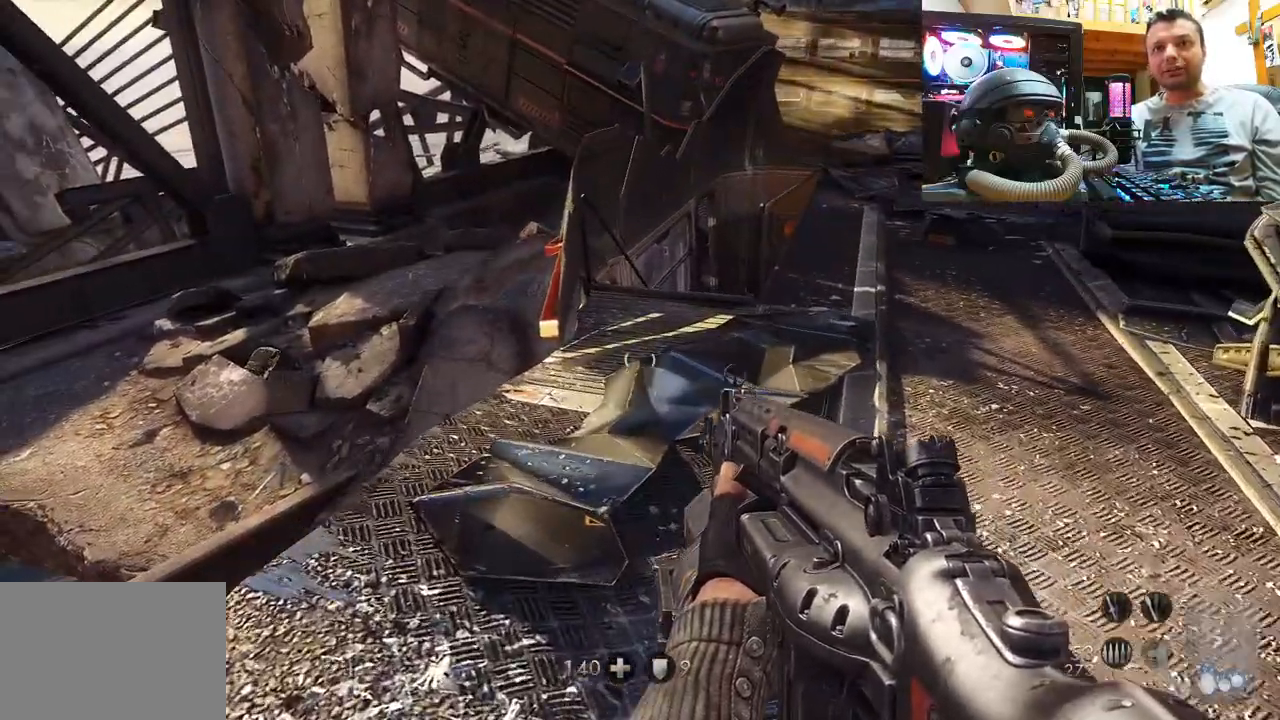
{"buttons": [], "left_stick": "down-right", "right_stick": "right", "events": [[233, "right_stick", "right"], [383, "left_stick", "down-right"]]}
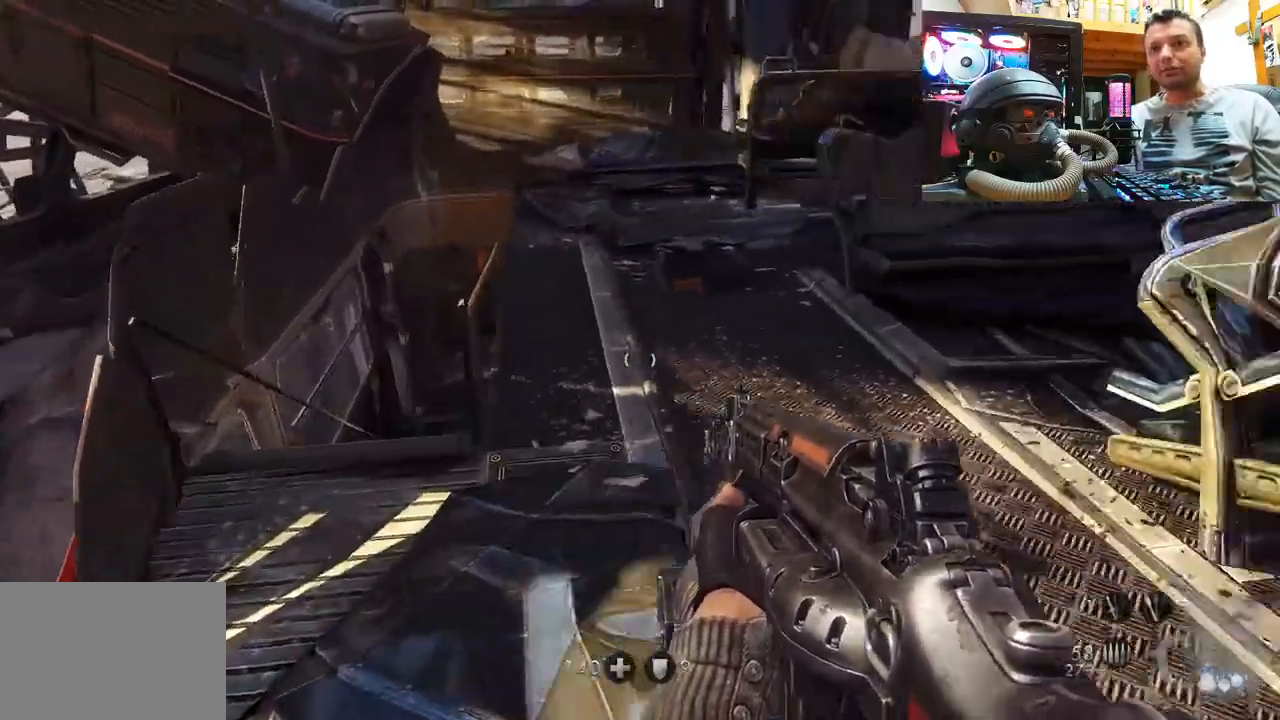
{"buttons": [], "left_stick": "up", "right_stick": "center", "events": [[167, "right_stick", "center"], [233, "left_stick", "up-right"], [450, "left_stick", "up"]]}